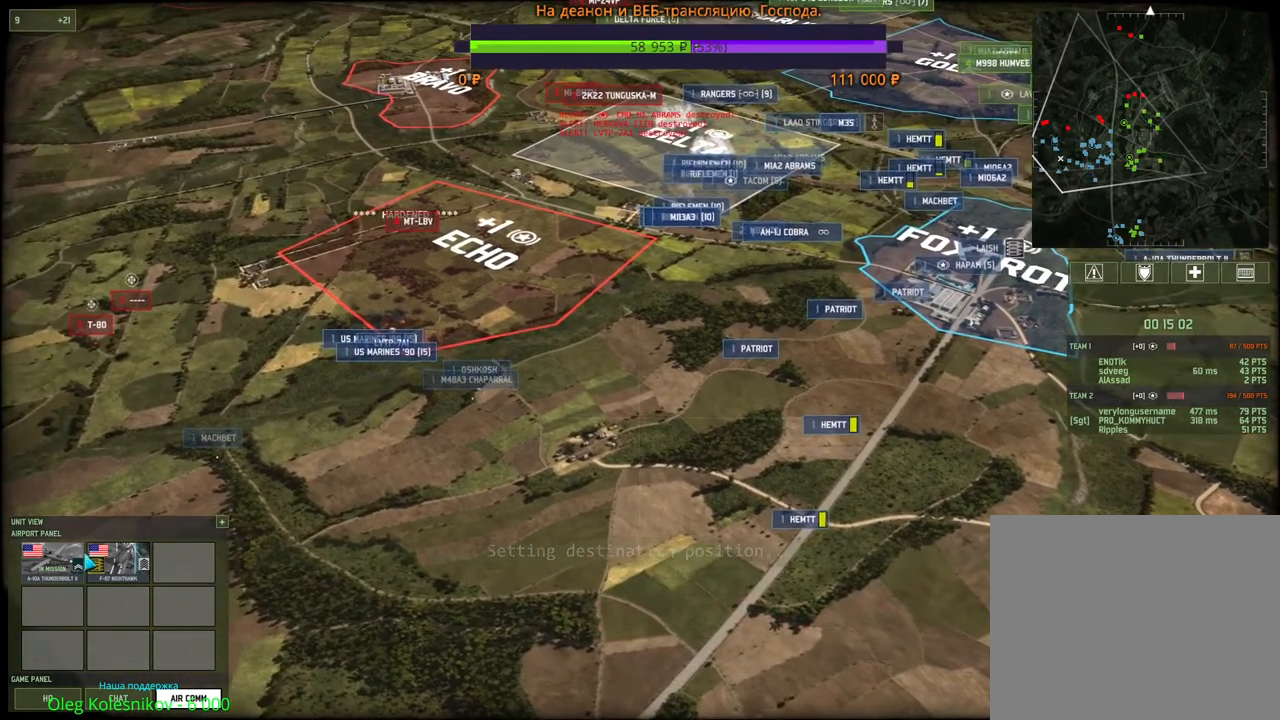
Gameplay with keyboard and mouse; each line is a JSON object with the keys and mouse buttons held at the frame after it. "events" lists presses ("down") and releases ("up") of "1", "2", "3", "4", "5", "6", "a", "alt", "b", "c", "caps_lock", "ctrl", "d", "e", "escape", "f", "f1", "f2", "f3", "f4", "f5", "f6", "g", "h", "n", "q", "r", "s", "shift", "space", "super", "t", "tab", "tilde", "v", "w", "x", "y", "z", "mouse_left", "mouse_wheel", "mouse_right", "mouse_mb4" and "mouse_mb5" between this image and that frame as [ms after this image, input, new state], when the widget could be followed in between. "mouse_left", "mouse_wheel", "mouse_right", "mouse_mb4", "mouse_mb5" = the "left", "wheel", "right", "mb4", "mb5" buttons of the "mouse" list. No other keys are recorded. "wheel" means that the mouse wheel is clicked or scrolled. Mouse movement is not recorded.
{"keys": [], "mouse": ["right"], "events": [[150, "mouse_left", "down"], [250, "mouse_left", "up"], [500, "mouse_right", "down"]]}
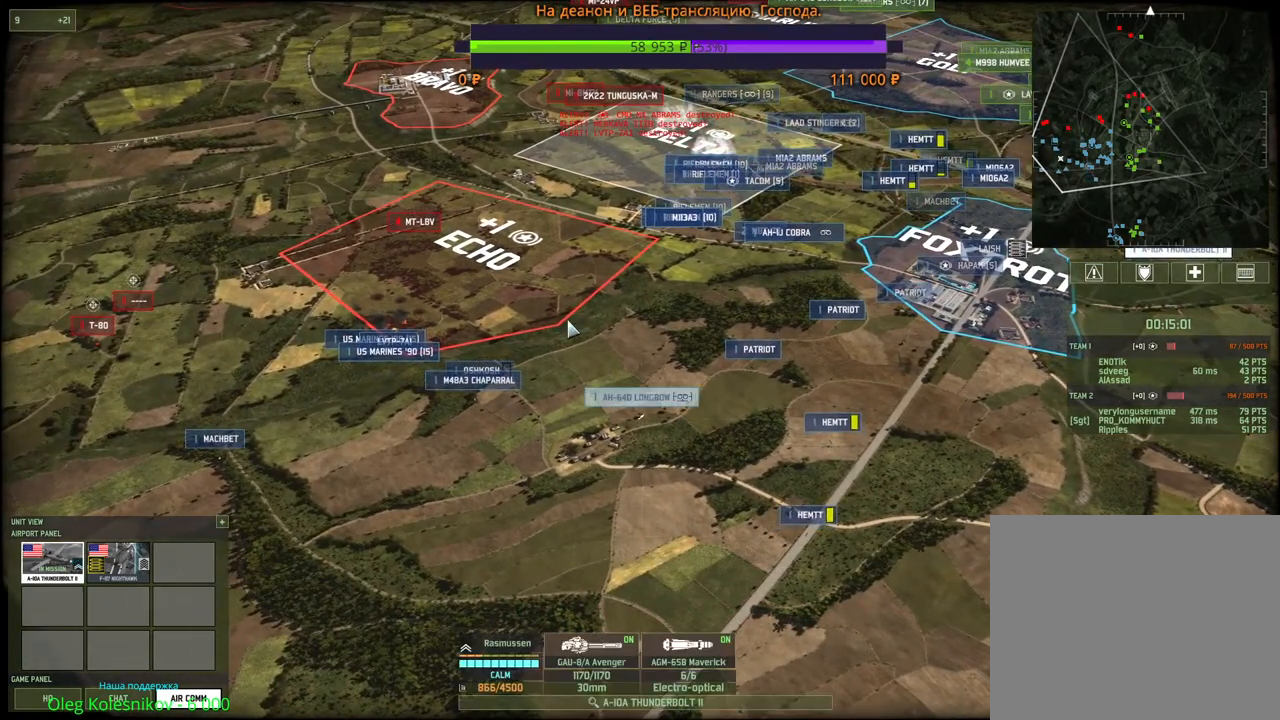
{"keys": [], "mouse": [], "events": [[83, "mouse_right", "up"], [150, "mouse_right", "down"], [233, "a", "down"], [233, "mouse_right", "up"], [267, "w", "down"], [367, "w", "up"], [450, "a", "up"]]}
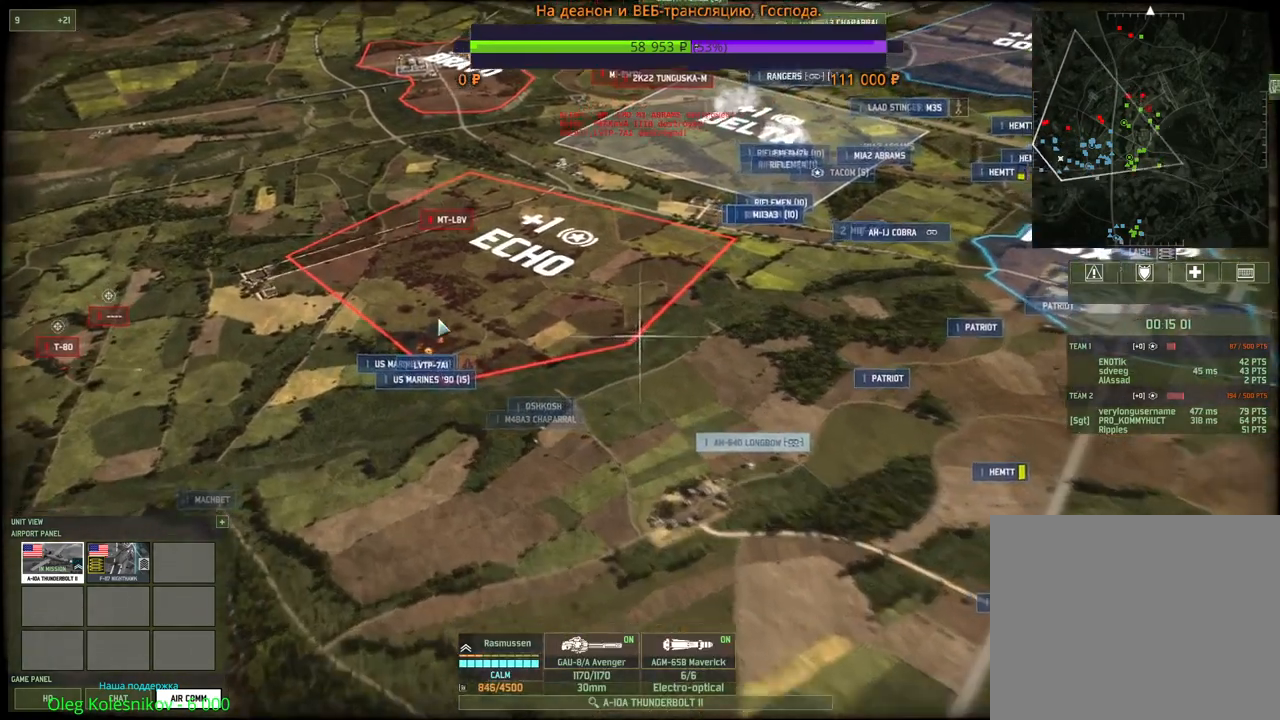
{"keys": ["q"], "mouse": [], "events": [[67, "mouse_left", "down"], [233, "mouse_left", "up"], [333, "q", "down"], [383, "mouse_left", "down"], [450, "q", "up"], [467, "mouse_left", "up"], [483, "q", "down"]]}
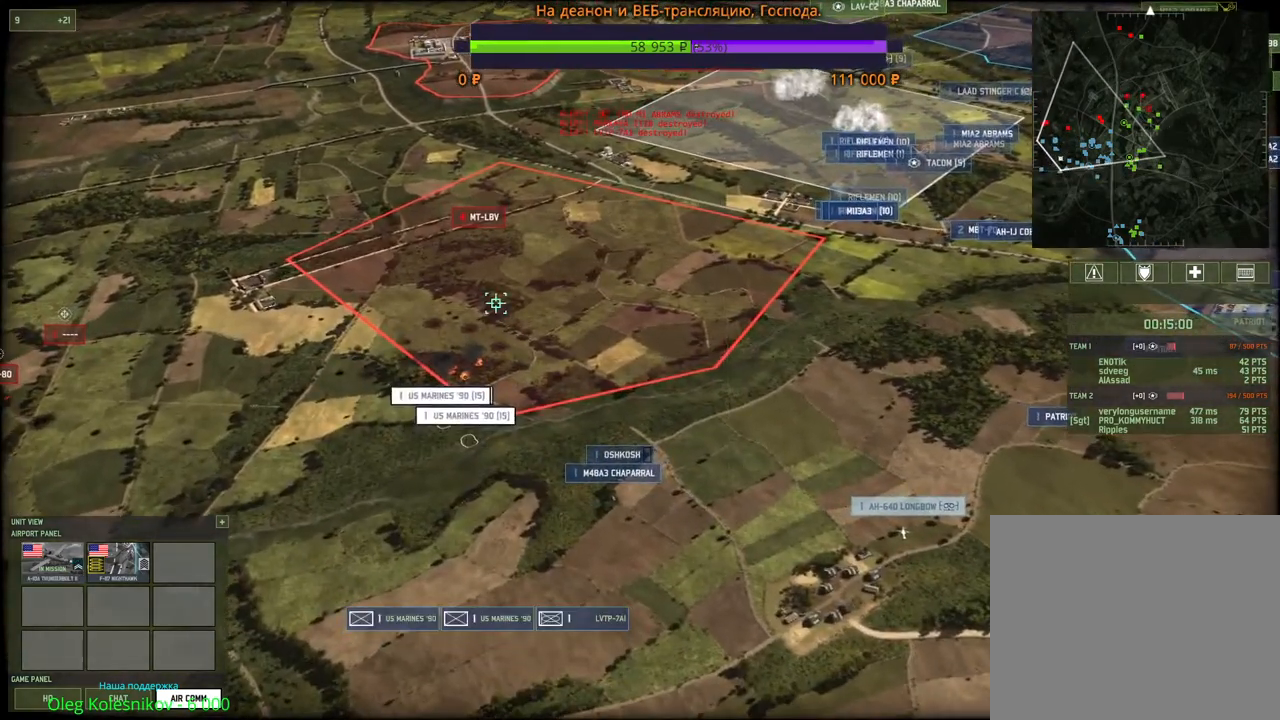
{"keys": ["q"], "mouse": ["left"], "events": [[50, "mouse_left", "down"], [100, "q", "up"], [117, "mouse_left", "up"], [200, "mouse_left", "down"], [200, "q", "down"], [233, "q", "up"], [267, "mouse_left", "up"], [300, "q", "down"], [367, "mouse_left", "down"], [400, "q", "up"], [417, "mouse_left", "up"], [500, "mouse_left", "down"], [500, "q", "down"]]}
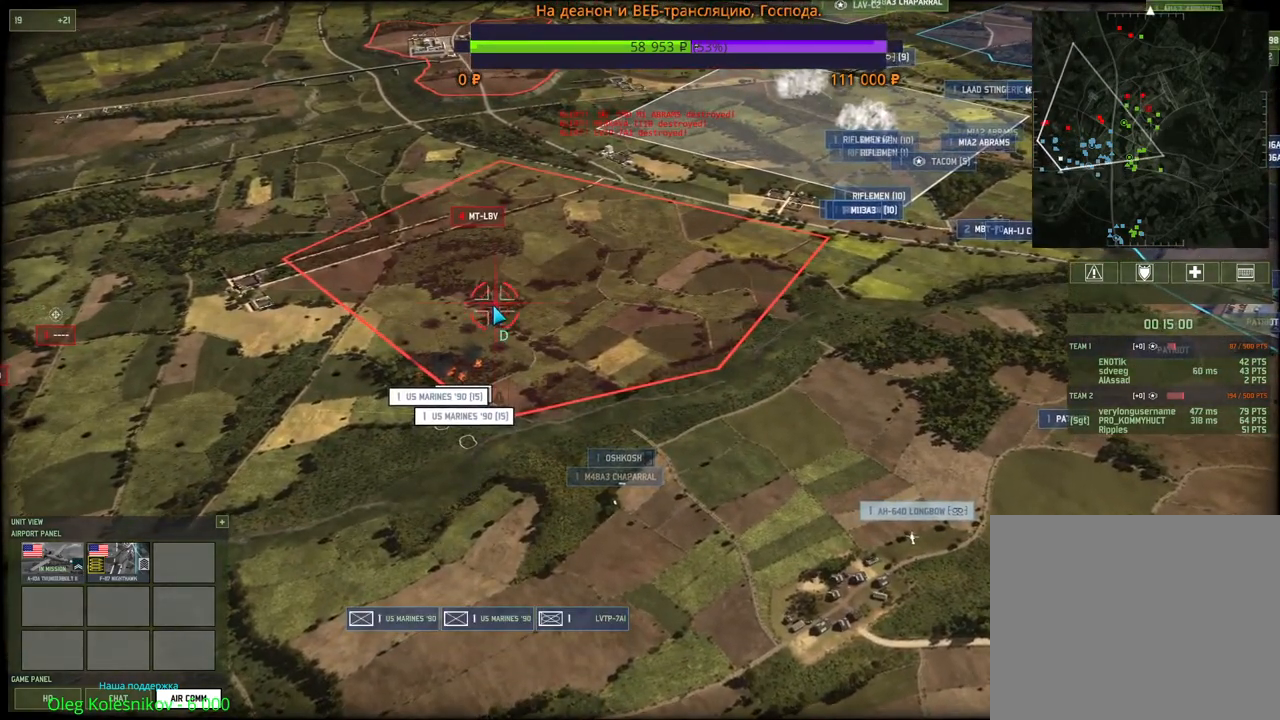
{"keys": [], "mouse": ["left"], "events": [[67, "mouse_left", "up"], [100, "q", "up"], [133, "q", "down"], [150, "mouse_left", "down"], [217, "mouse_left", "up"], [217, "q", "up"], [250, "q", "down"], [300, "mouse_left", "down"], [317, "q", "up"], [367, "mouse_left", "up"], [367, "q", "down"], [433, "mouse_left", "down"], [450, "q", "up"]]}
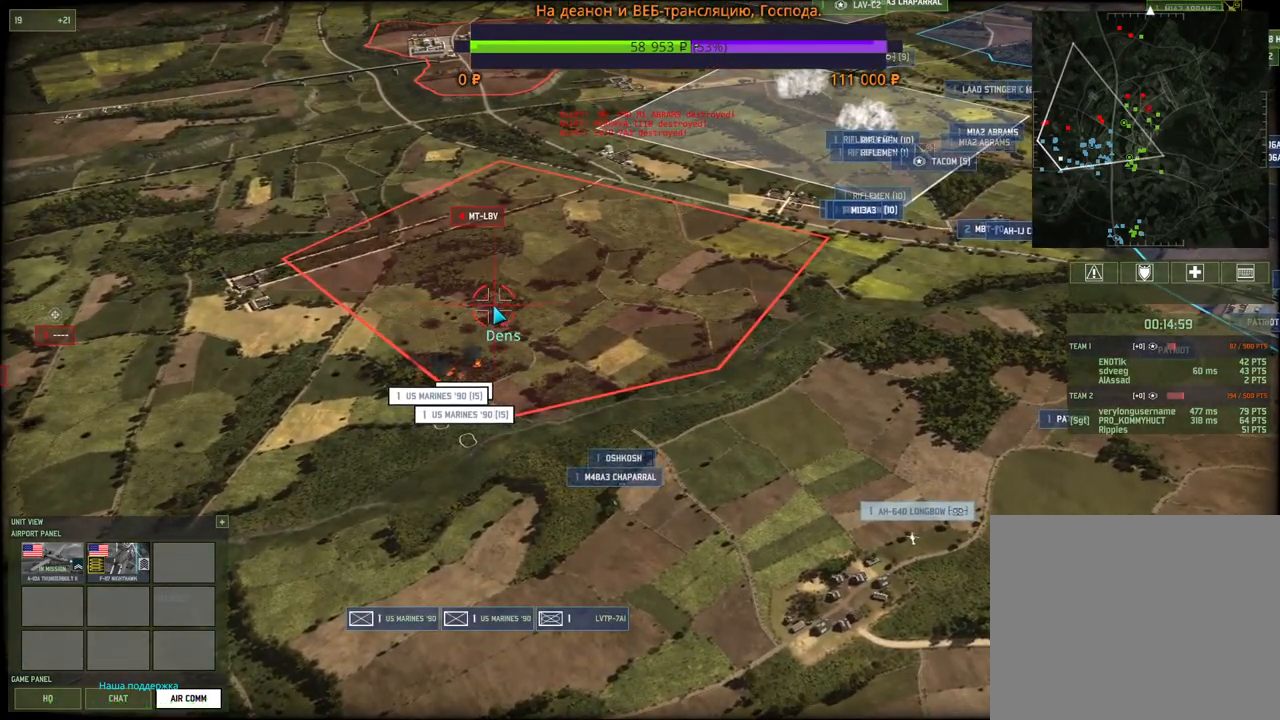
{"keys": [], "mouse": [], "events": [[17, "mouse_left", "up"], [100, "d", "down"], [200, "mouse_wheel", "down"], [217, "mouse_wheel", "up"], [467, "d", "up"]]}
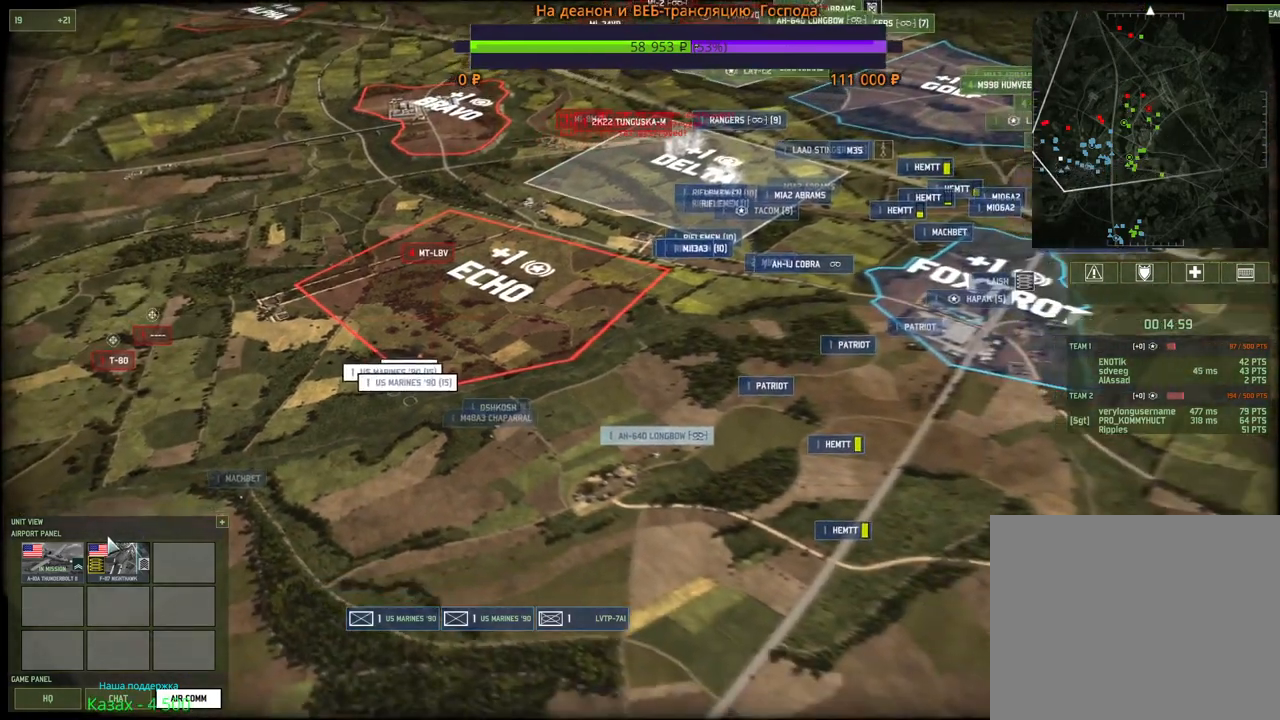
{"keys": ["w"], "mouse": [], "events": [[200, "mouse_left", "down"], [283, "mouse_left", "up"], [483, "w", "down"]]}
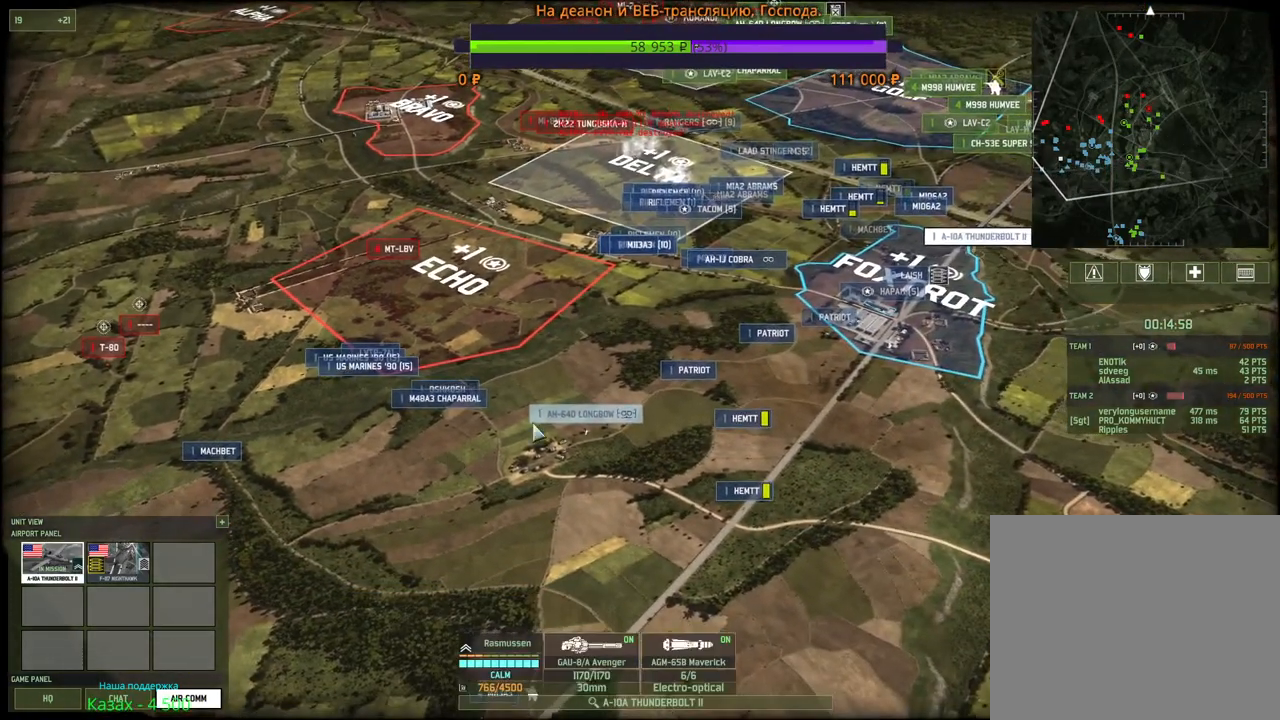
{"keys": [], "mouse": [], "events": [[217, "w", "up"]]}
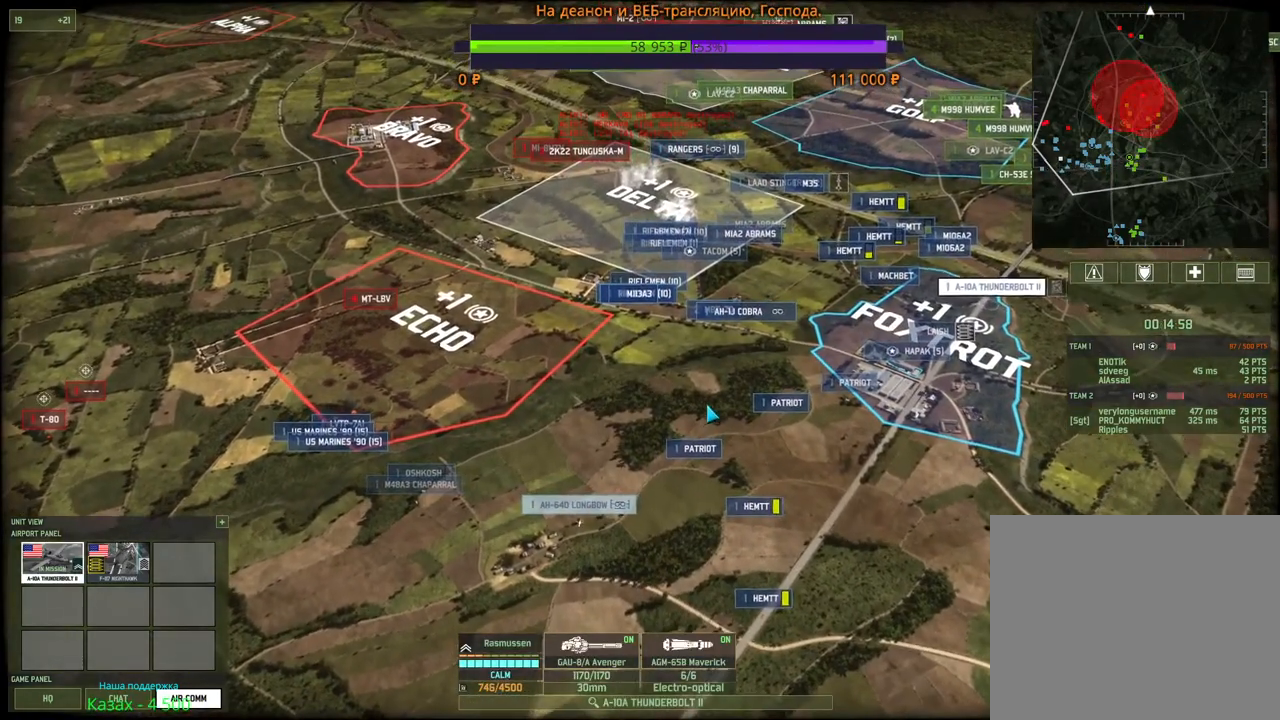
{"keys": [], "mouse": [], "events": []}
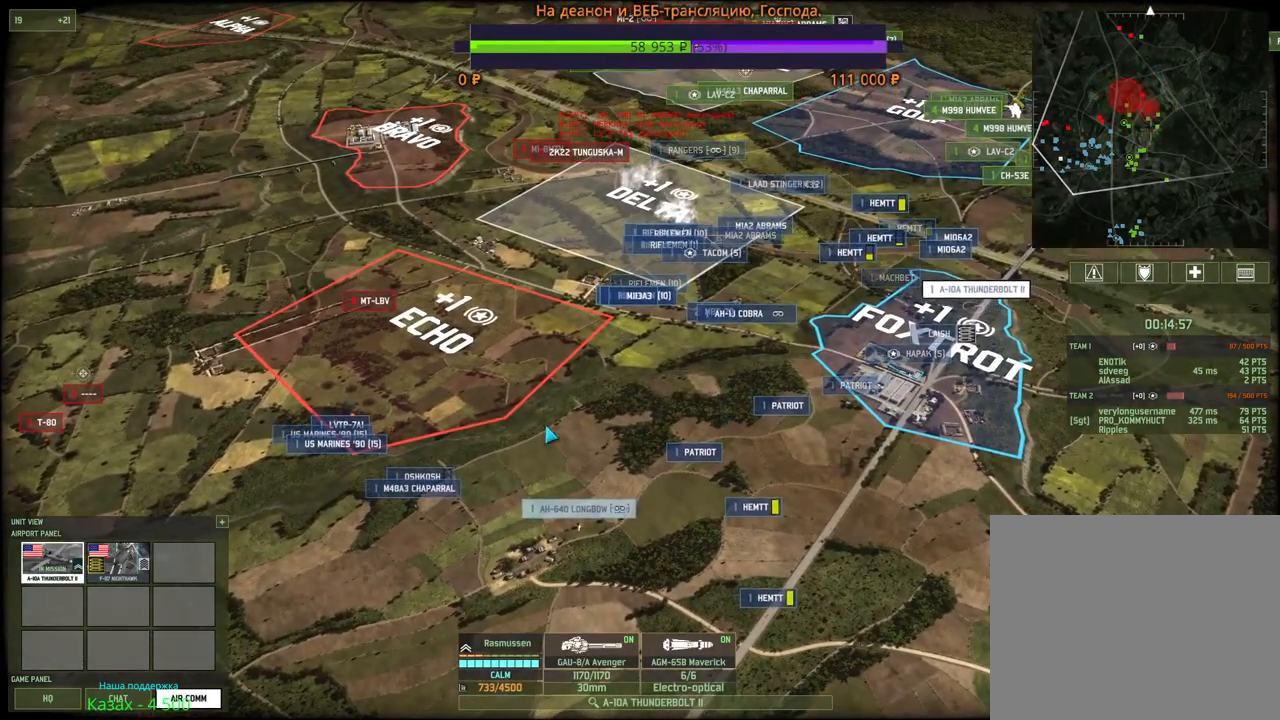
{"keys": [], "mouse": [], "events": [[217, "mouse_left", "down"], [350, "mouse_left", "up"]]}
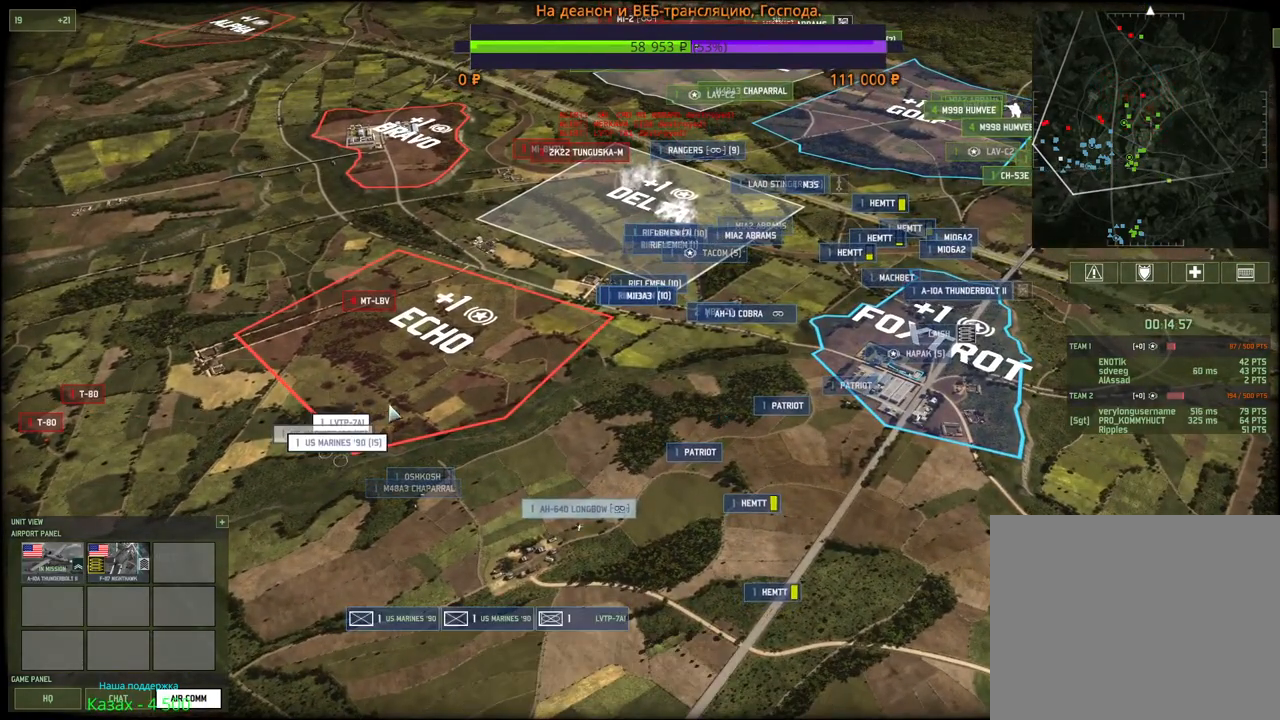
{"keys": [], "mouse": [], "events": [[383, "mouse_right", "down"], [467, "mouse_right", "up"]]}
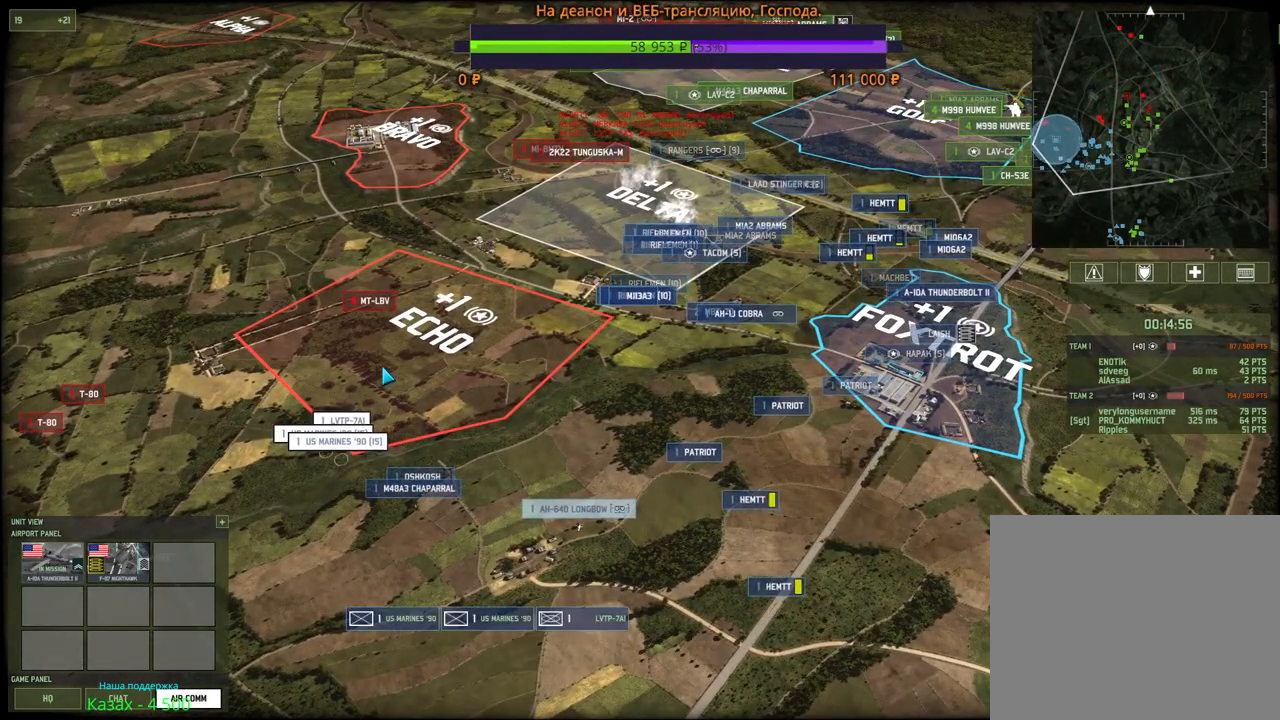
{"keys": [], "mouse": ["right"], "events": [[33, "mouse_right", "down"], [117, "mouse_right", "up"], [183, "mouse_right", "down"], [267, "mouse_right", "up"], [333, "mouse_right", "down"], [417, "mouse_right", "up"], [467, "mouse_right", "down"]]}
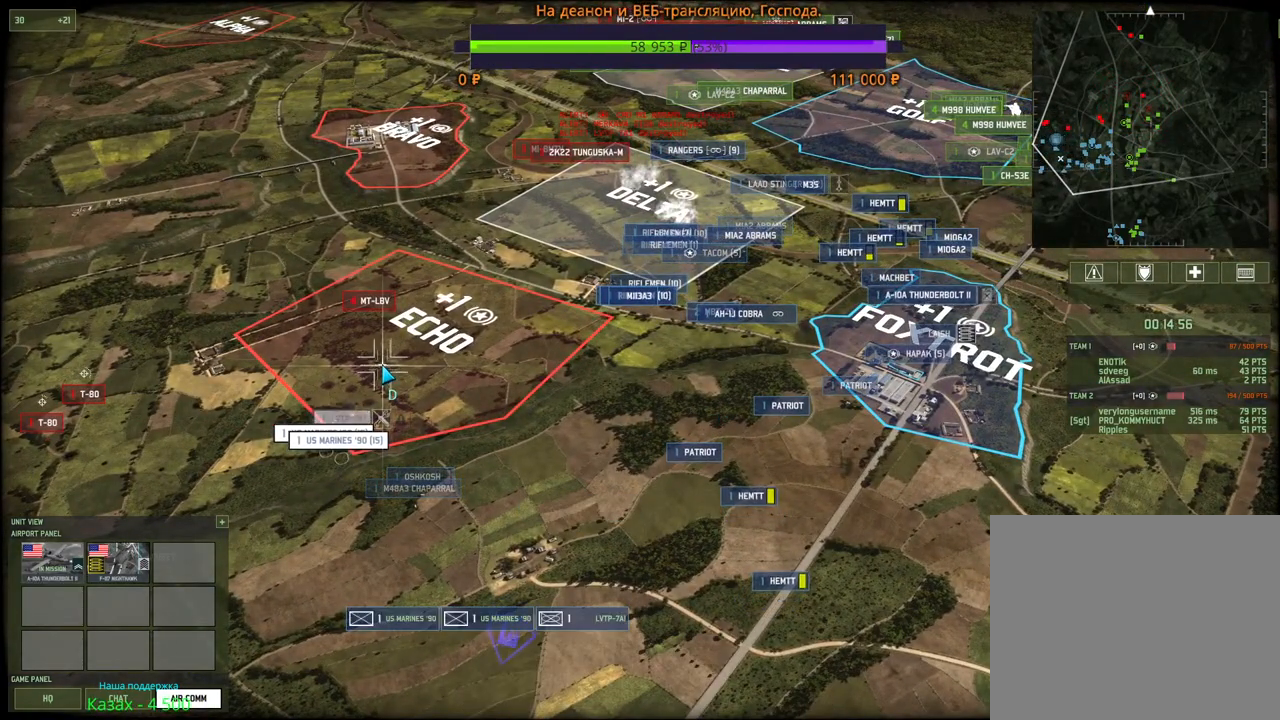
{"keys": [], "mouse": [], "events": [[50, "mouse_right", "up"]]}
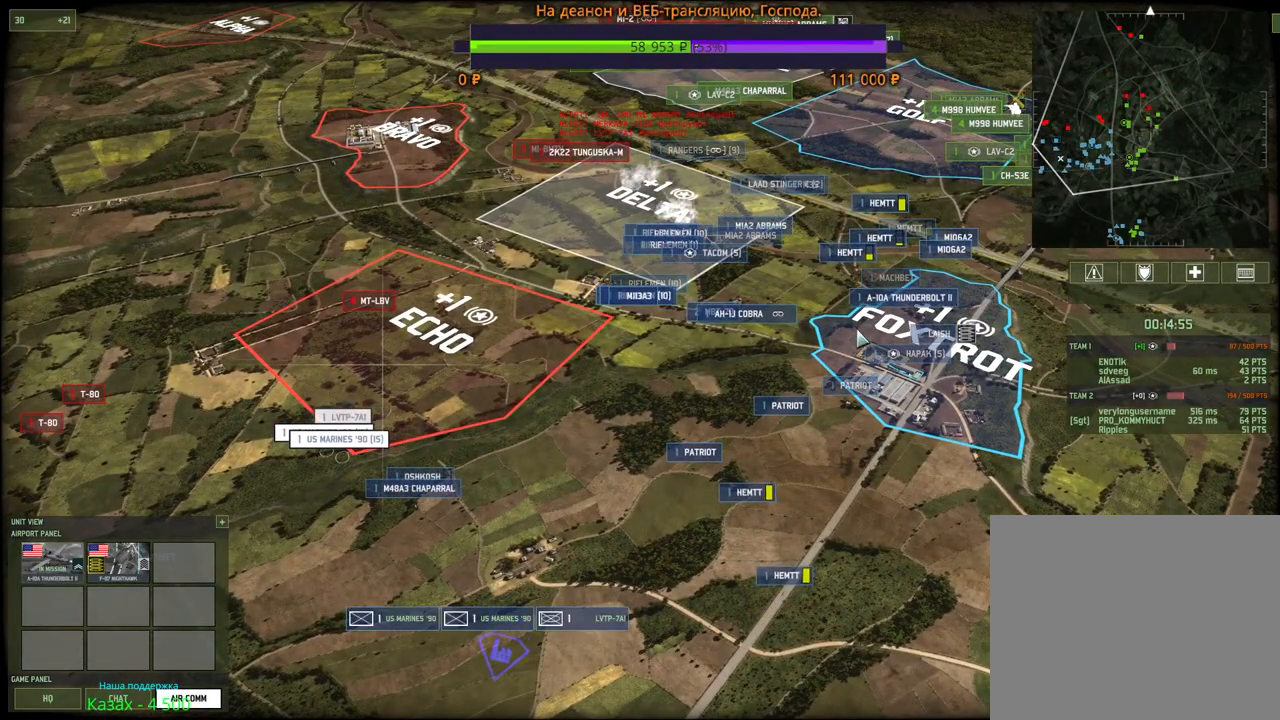
{"keys": [], "mouse": [], "events": [[167, "mouse_left", "down"], [233, "mouse_left", "up"]]}
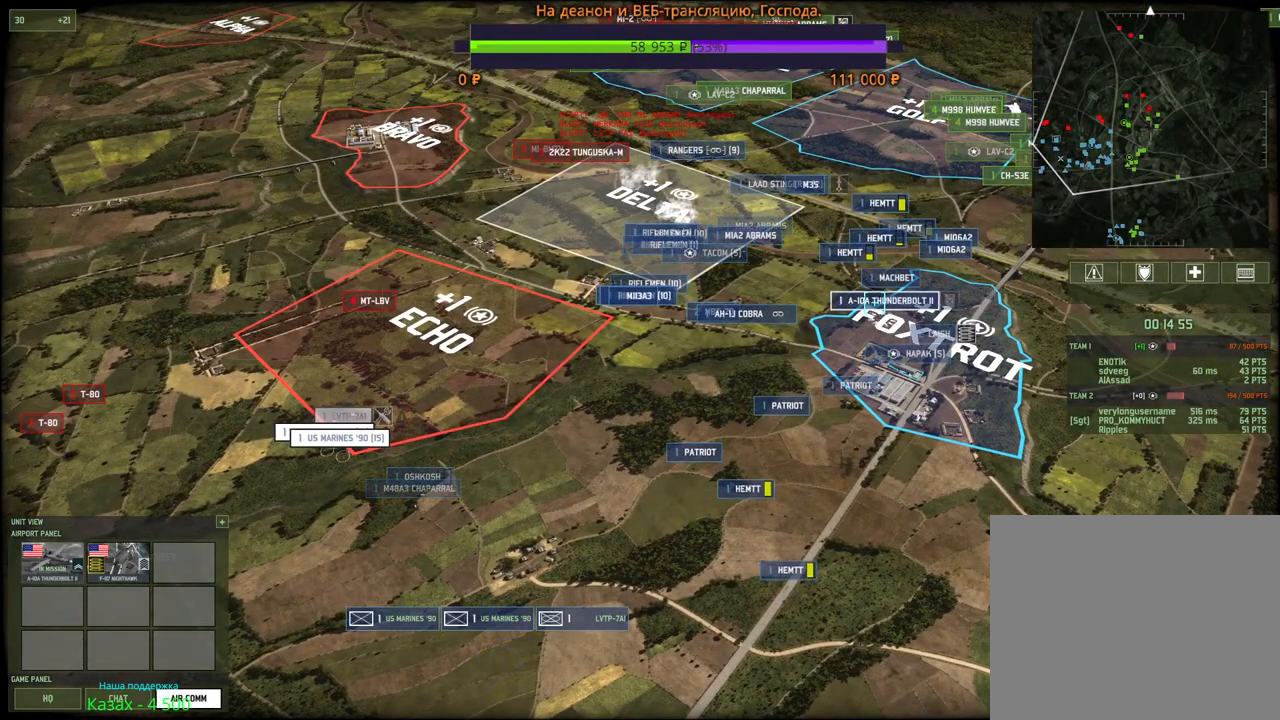
{"keys": [], "mouse": [], "events": [[17, "mouse_left", "down"], [83, "mouse_left", "up"]]}
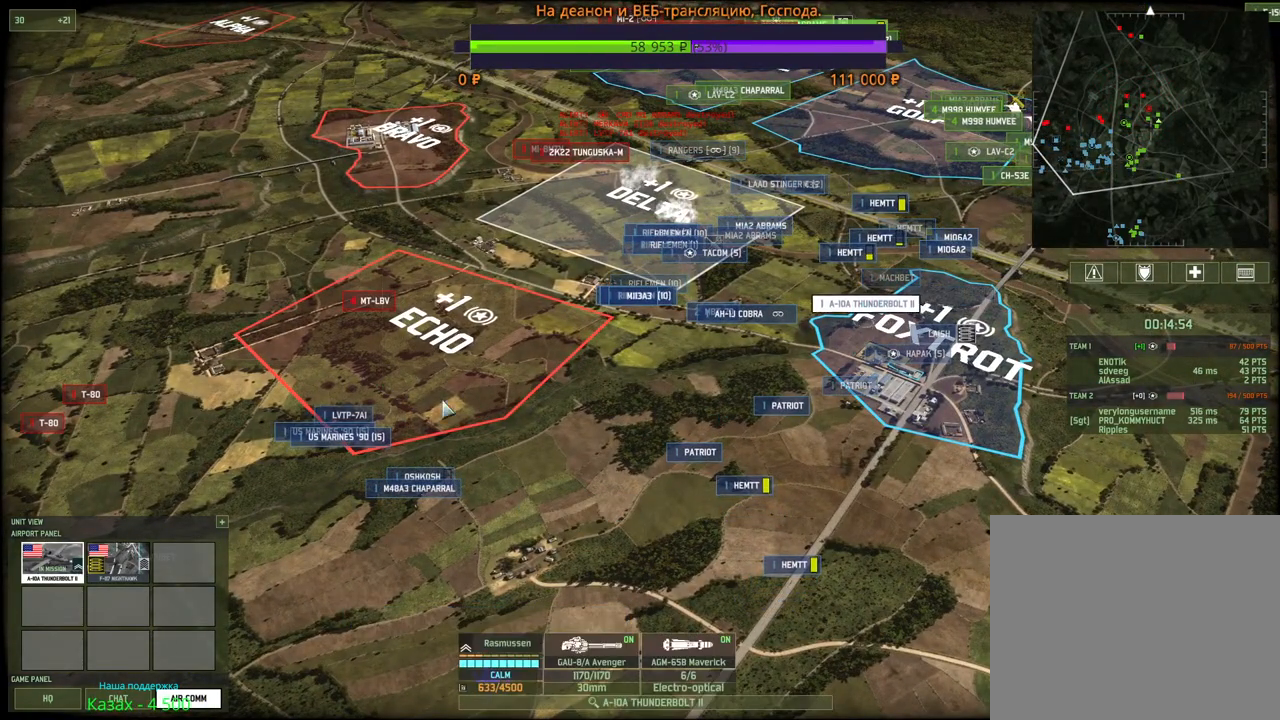
{"keys": [], "mouse": [], "events": [[167, "mouse_left", "down"], [333, "mouse_left", "up"]]}
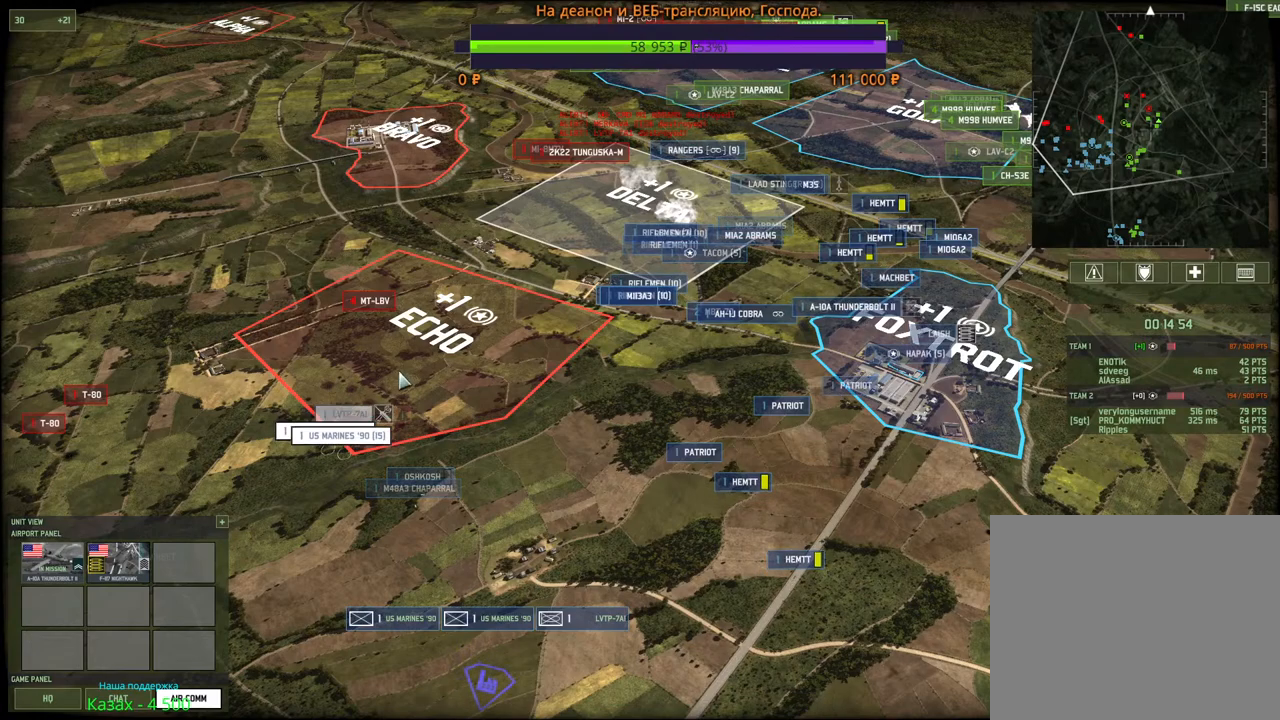
{"keys": [], "mouse": [], "events": [[50, "mouse_right", "down"], [133, "mouse_right", "up"], [200, "mouse_right", "down"], [267, "mouse_right", "up"], [317, "mouse_right", "down"], [400, "mouse_right", "up"]]}
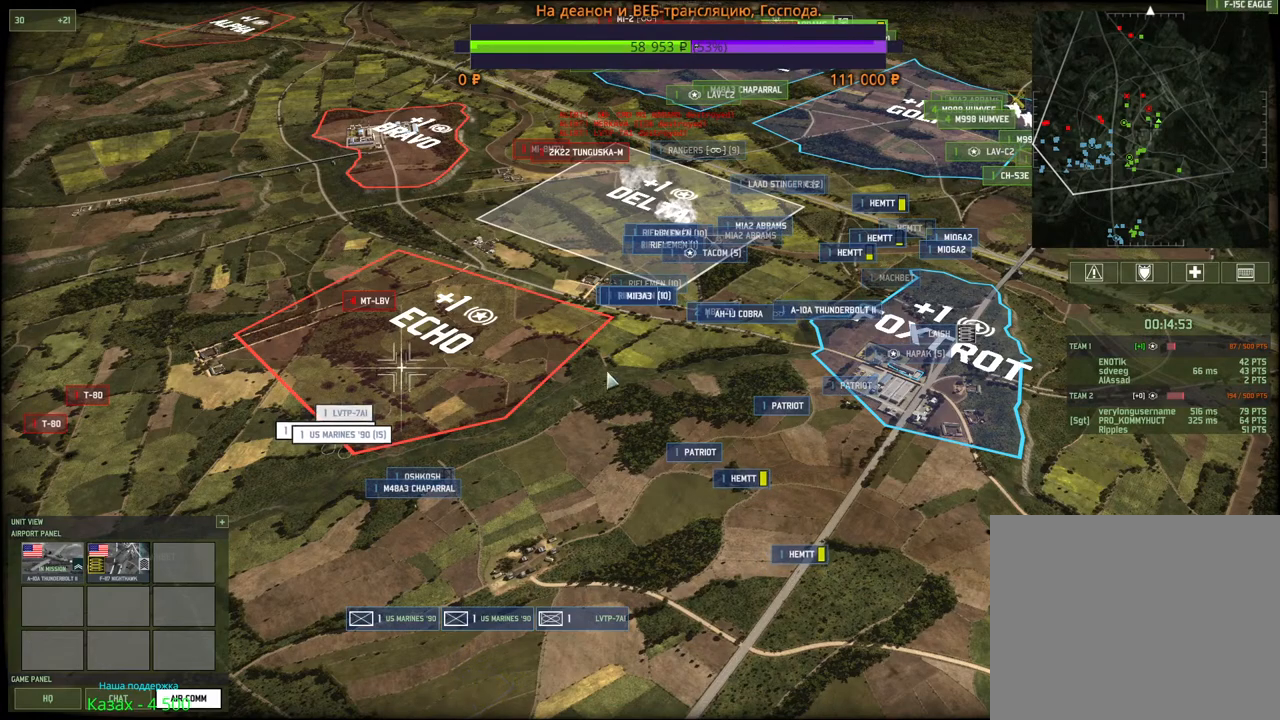
{"keys": [], "mouse": [], "events": [[367, "mouse_left", "down"], [450, "mouse_left", "up"]]}
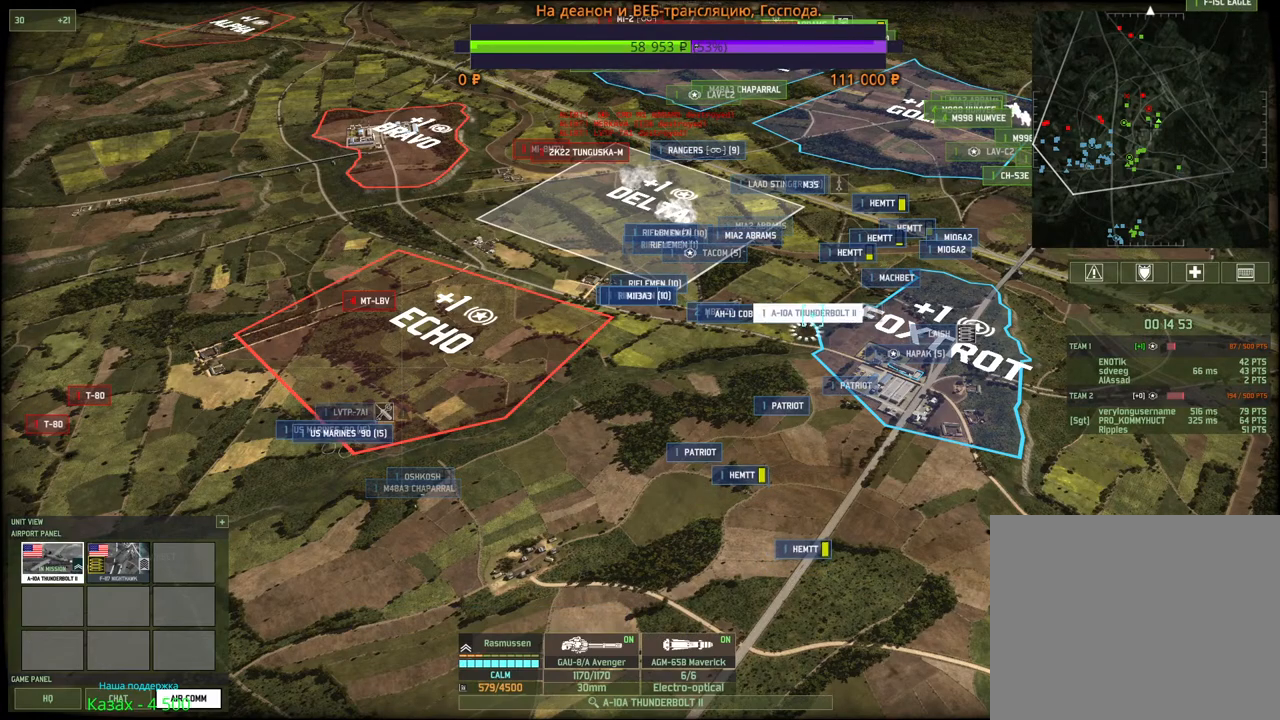
{"keys": [], "mouse": [], "events": []}
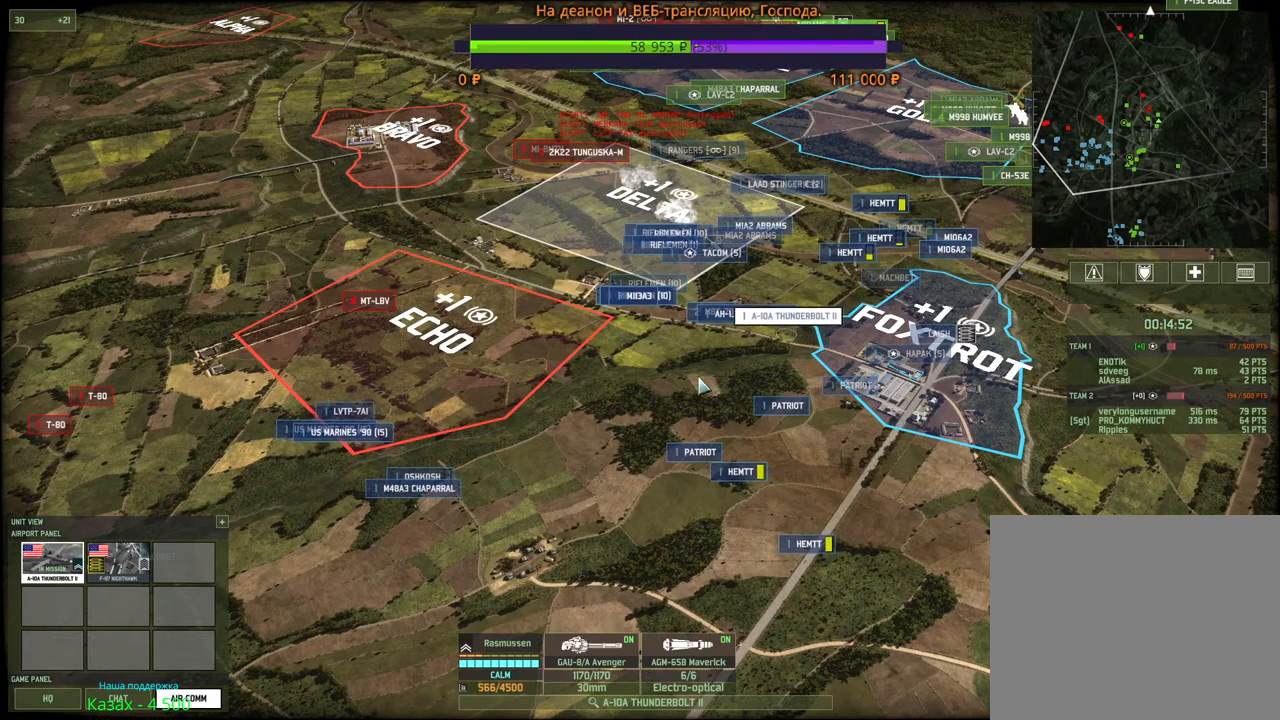
{"keys": [], "mouse": [], "events": []}
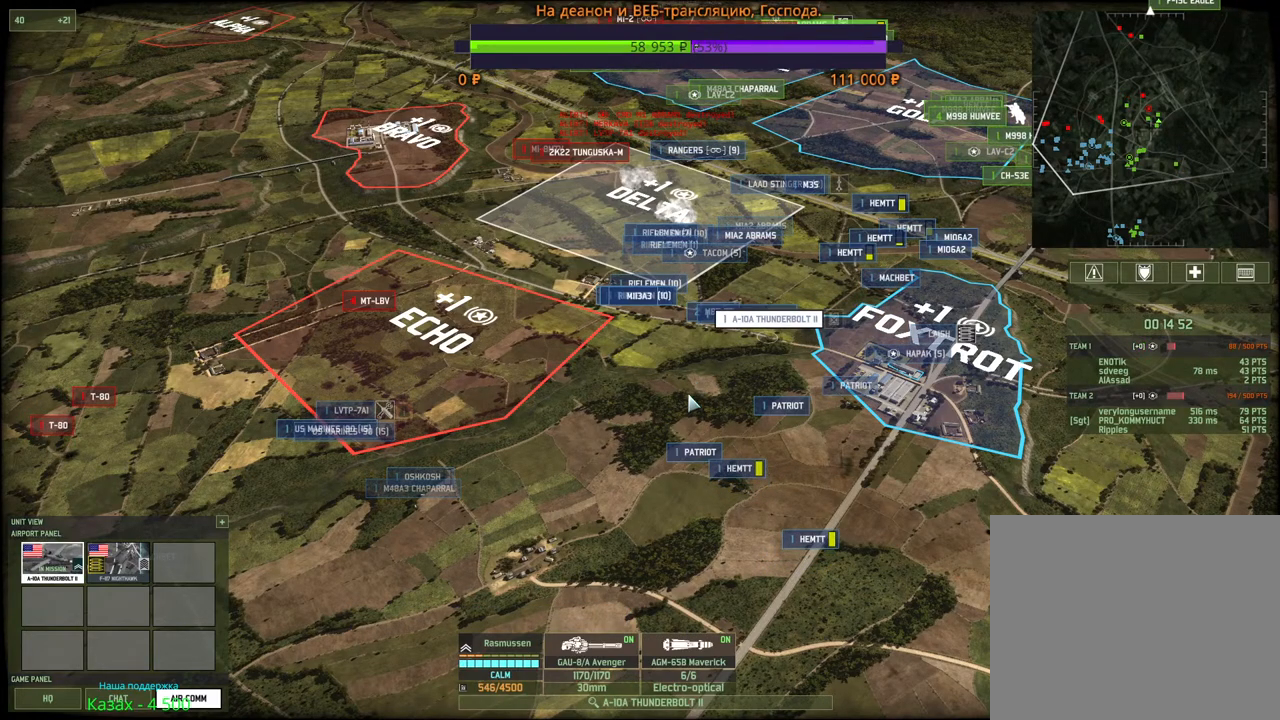
{"keys": [], "mouse": ["right"], "events": [[300, "mouse_right", "down"], [367, "mouse_right", "up"], [450, "mouse_right", "down"]]}
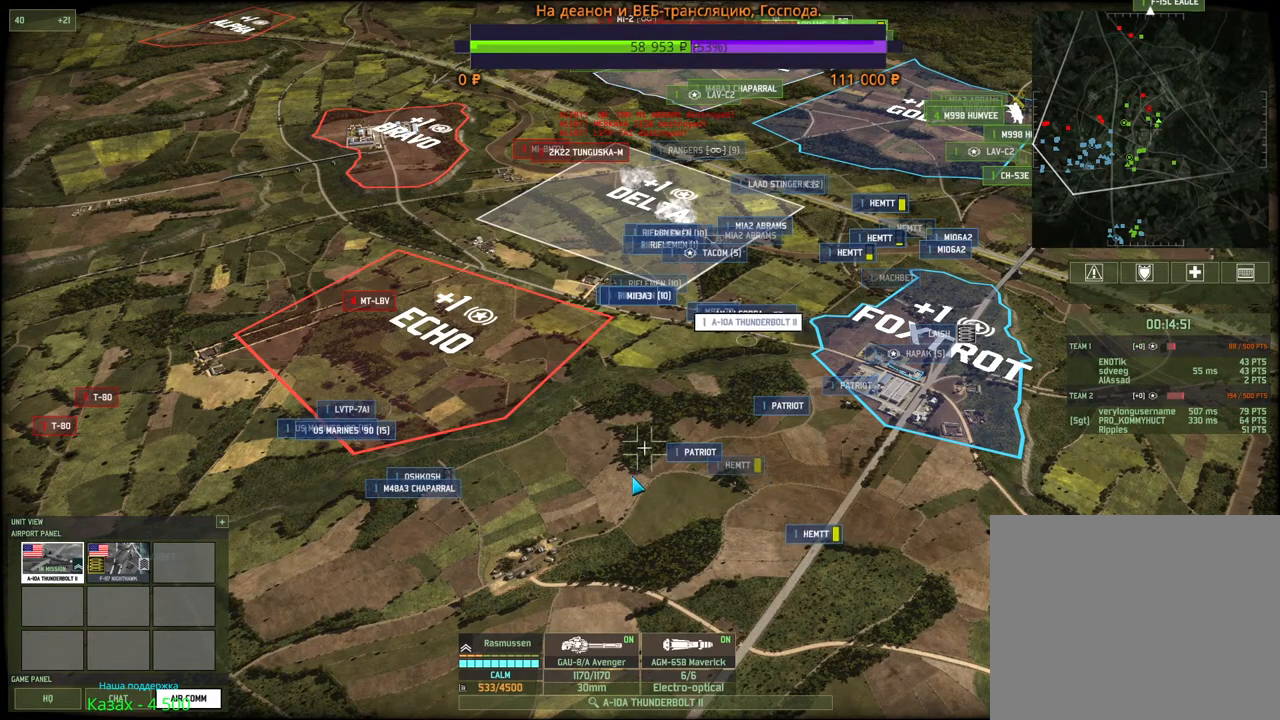
{"keys": [], "mouse": [], "events": [[17, "mouse_right", "up"], [83, "mouse_right", "down"], [167, "mouse_right", "up"], [233, "mouse_right", "down"], [317, "mouse_right", "up"], [383, "mouse_right", "down"], [467, "mouse_right", "up"]]}
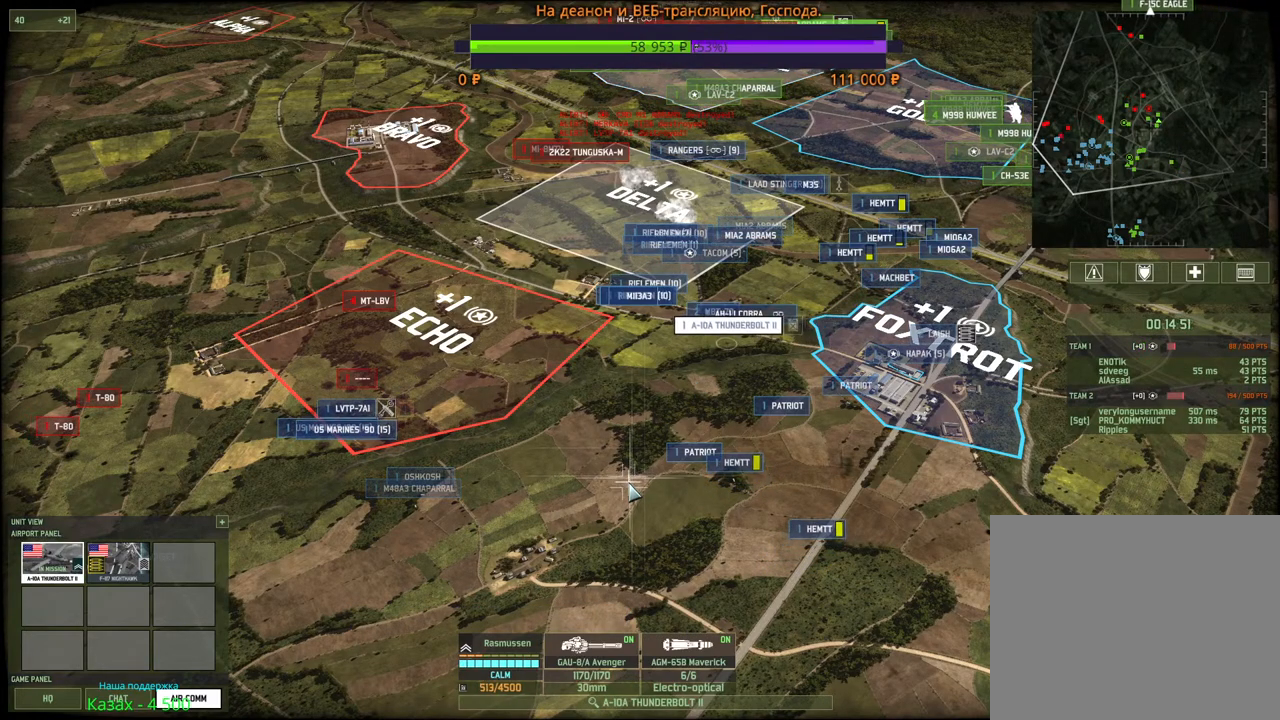
{"keys": [], "mouse": [], "events": [[17, "mouse_right", "down"], [117, "mouse_right", "up"], [167, "mouse_right", "down"], [267, "mouse_right", "up"]]}
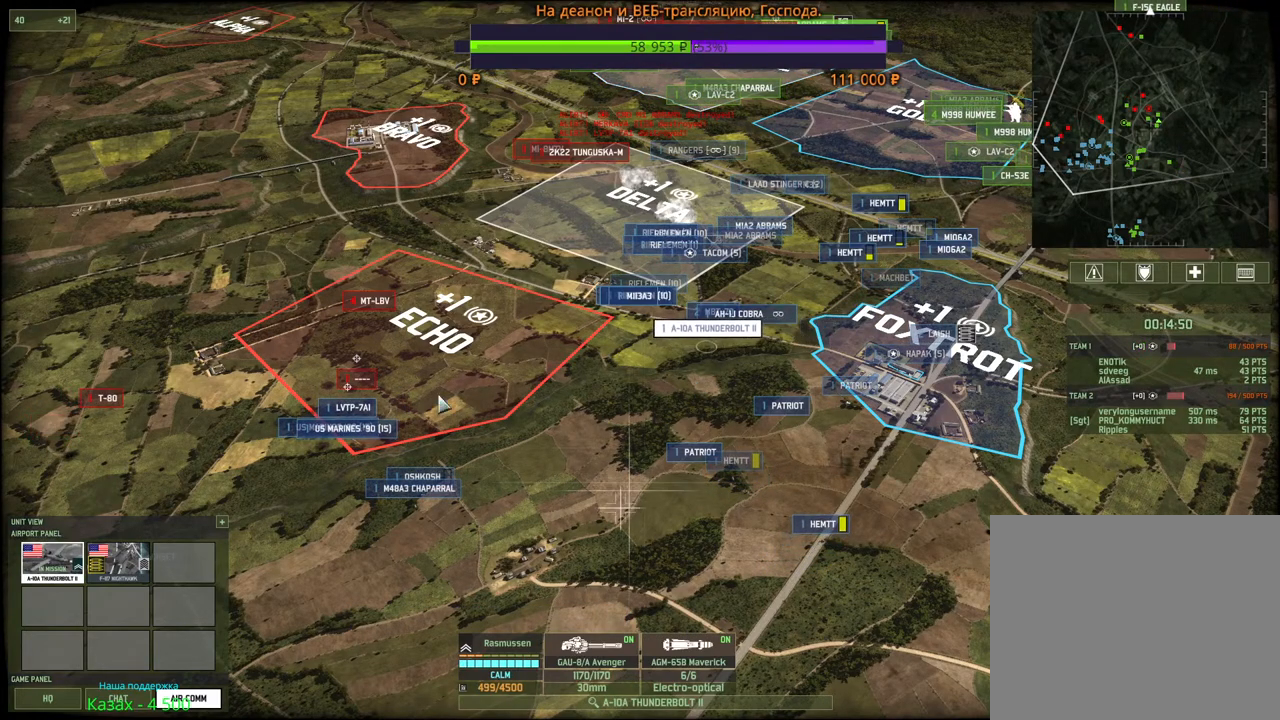
{"keys": [], "mouse": ["right"], "events": [[67, "mouse_right", "down"], [150, "mouse_right", "up"], [233, "mouse_right", "down"], [367, "mouse_right", "up"], [433, "mouse_right", "down"]]}
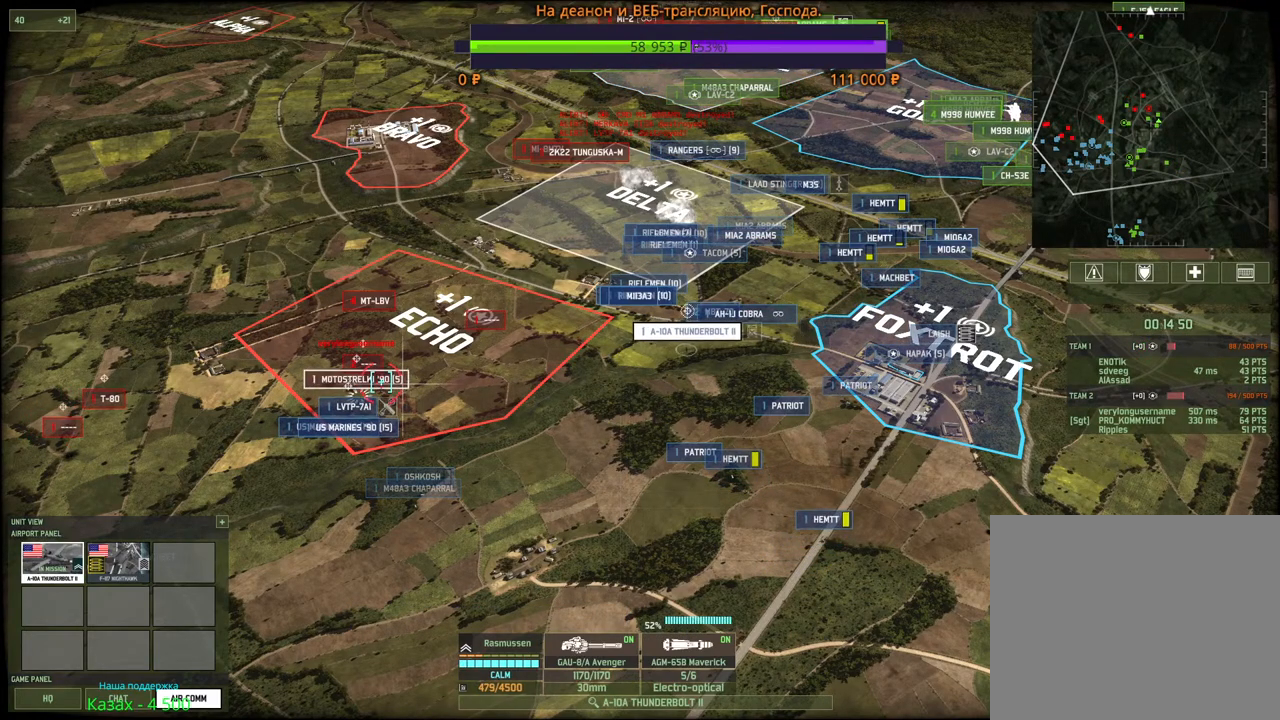
{"keys": [], "mouse": ["right"], "events": [[17, "mouse_right", "up"], [417, "mouse_right", "down"]]}
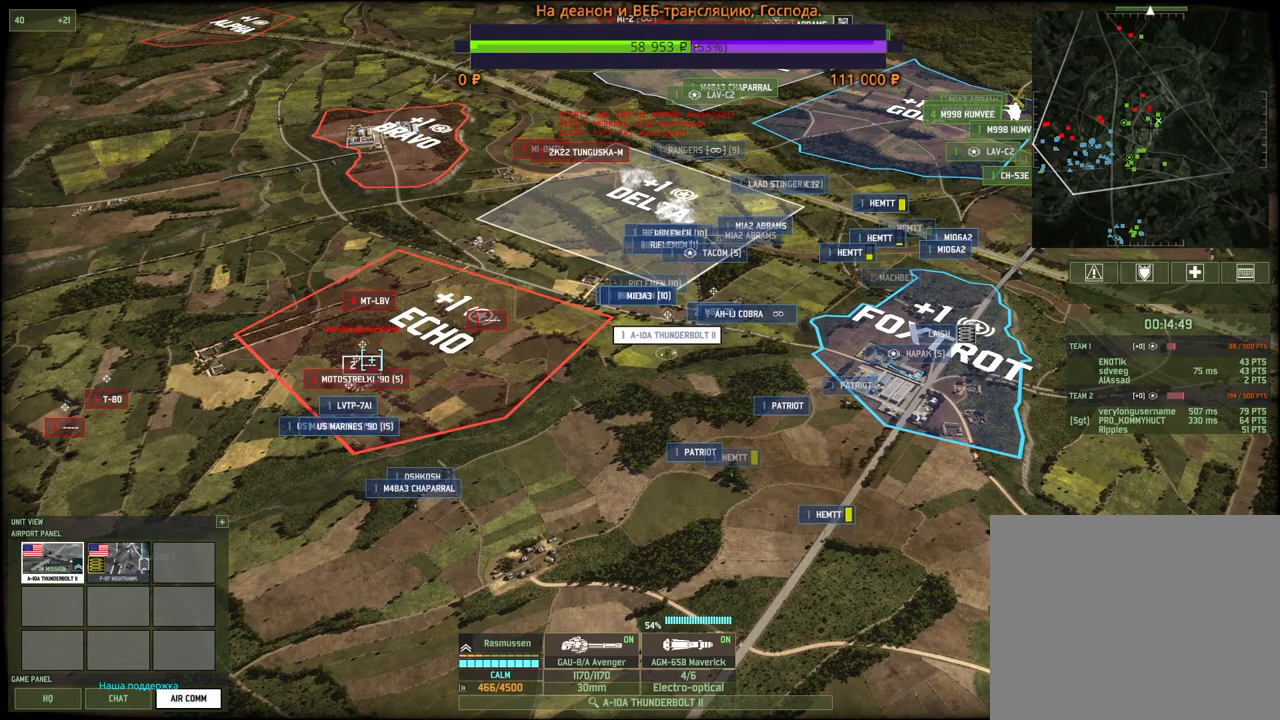
{"keys": [], "mouse": [], "events": [[17, "mouse_right", "up"]]}
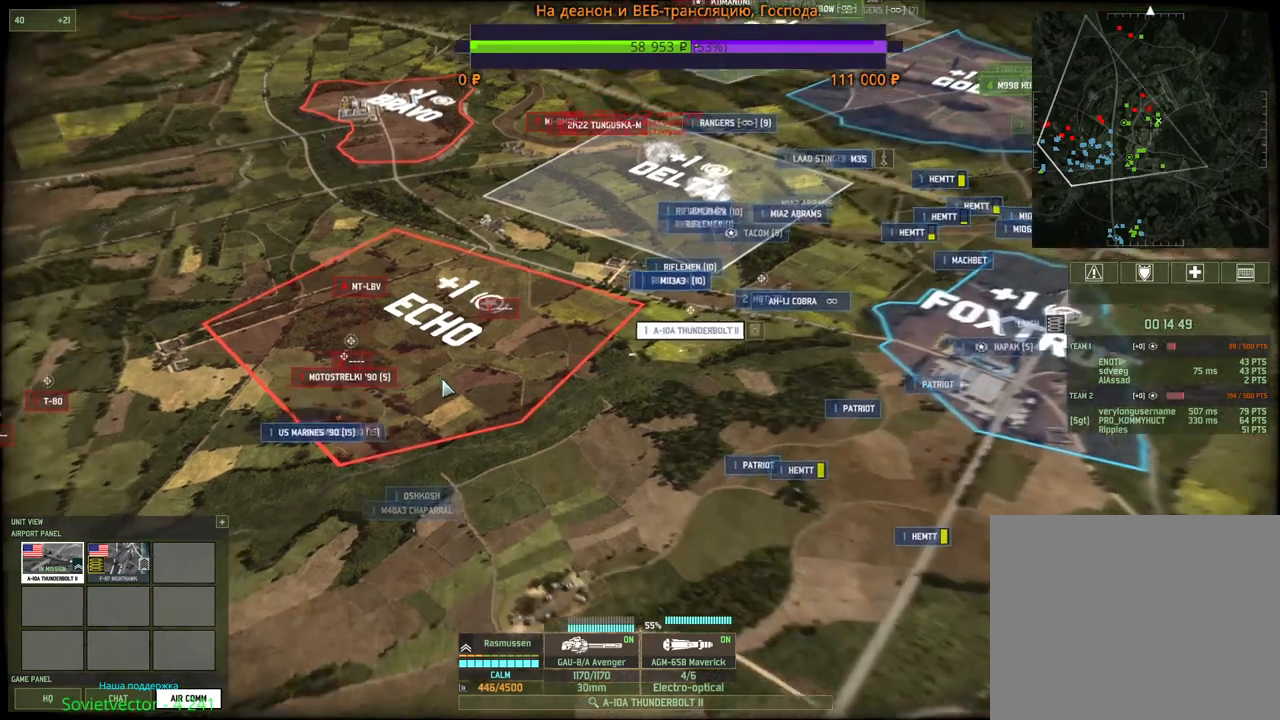
{"keys": [], "mouse": [], "events": [[17, "mouse_right", "down"], [100, "mouse_right", "up"], [167, "mouse_right", "down"], [233, "mouse_right", "up"]]}
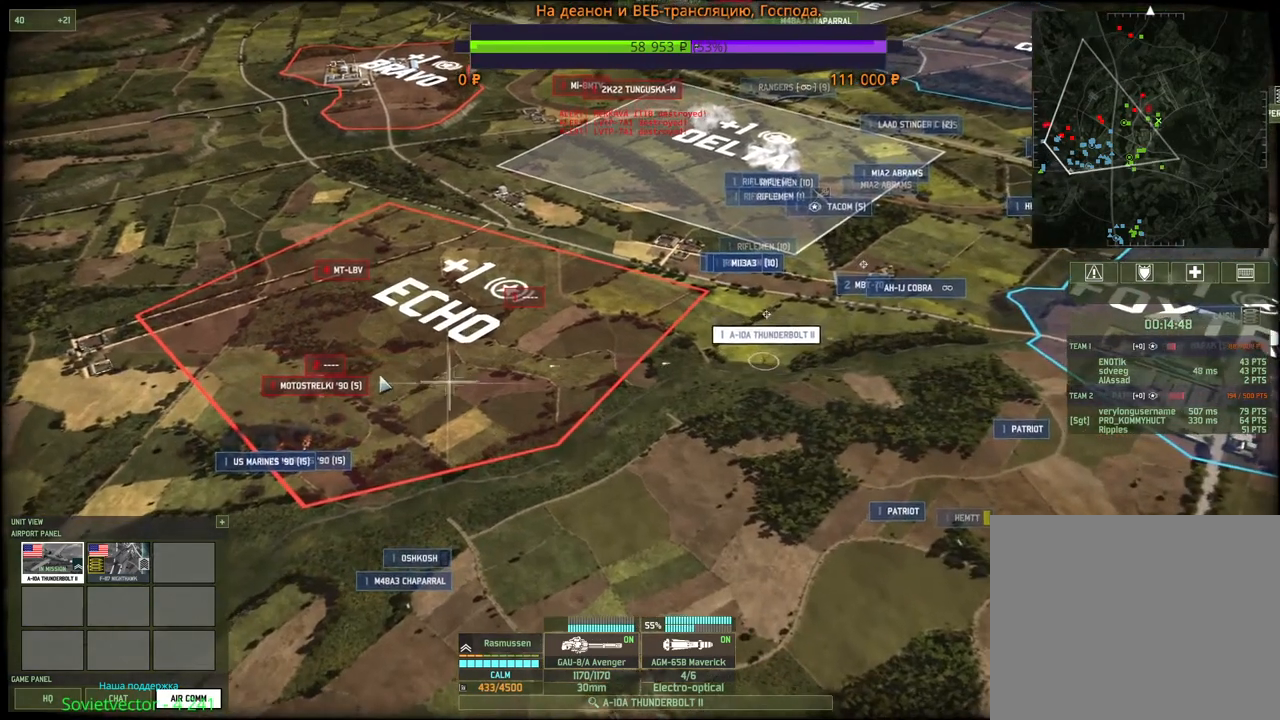
{"keys": [], "mouse": [], "events": [[250, "mouse_right", "down"], [333, "mouse_right", "up"], [400, "mouse_right", "down"], [483, "mouse_right", "up"]]}